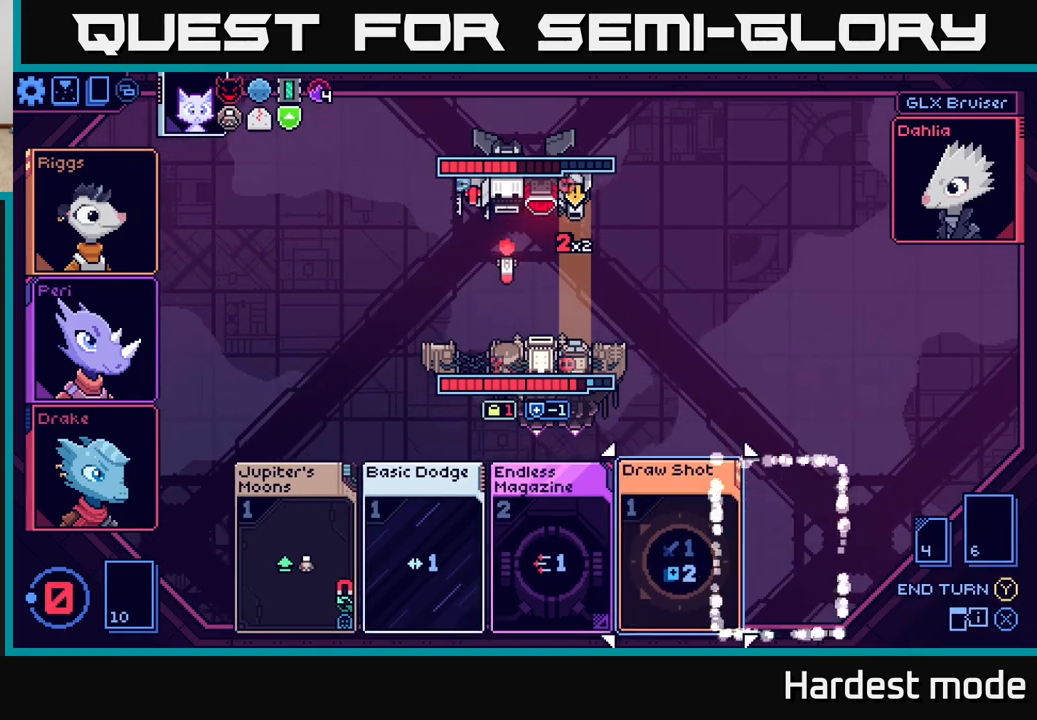
Gameplay with a controller (Xbox layout); each line is a JSON object with the inputs held at the frame after it. "events" lists button and stick changes between this image and that frame as [ms after this image, input, new state], when the widget could be followed in between.
{"buttons": [], "left_stick": "center", "right_stick": "center", "events": [[33, "A", "up"]]}
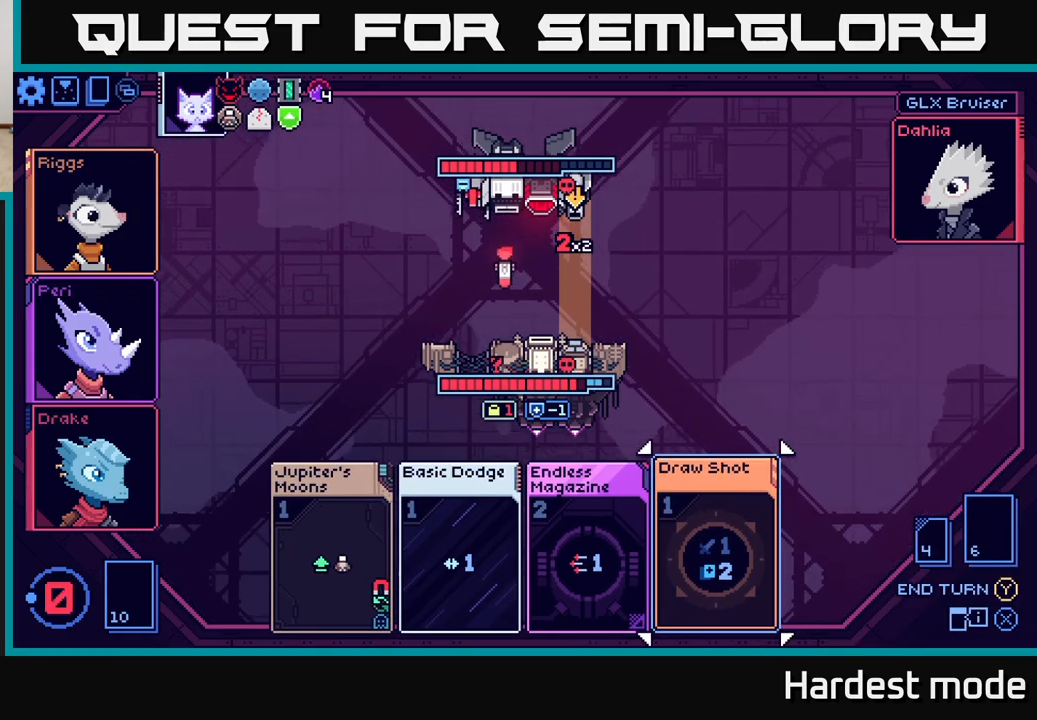
{"buttons": [], "left_stick": "center", "right_stick": "center", "events": []}
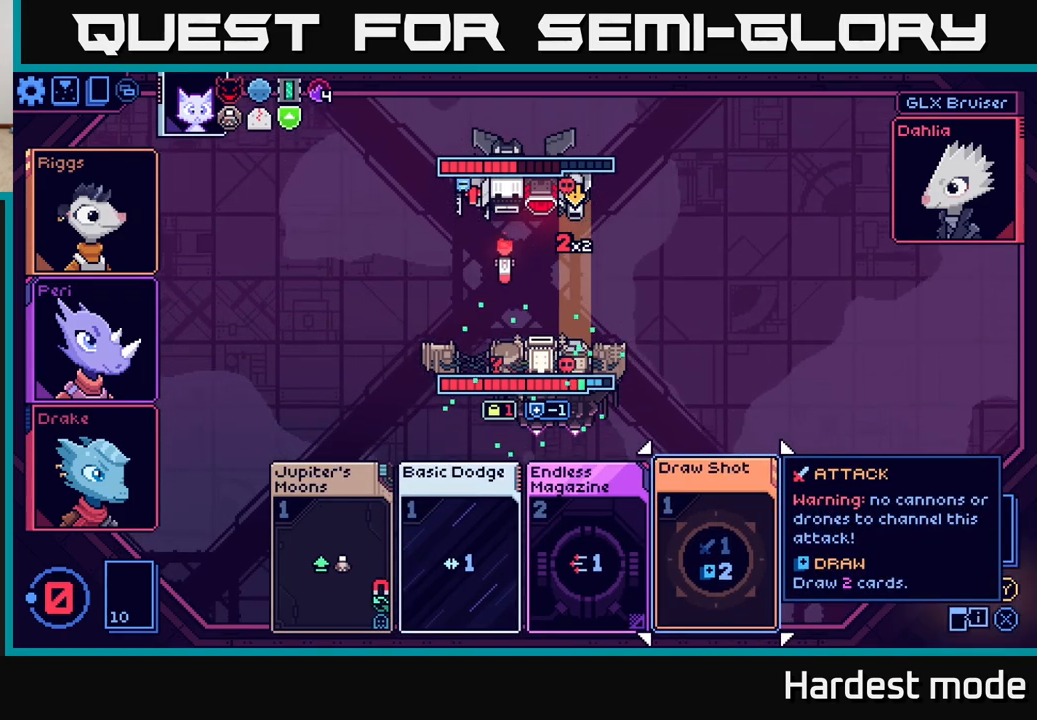
{"buttons": [], "left_stick": "center", "right_stick": "center", "events": [[350, "left_stick", "left"], [500, "left_stick", "center"]]}
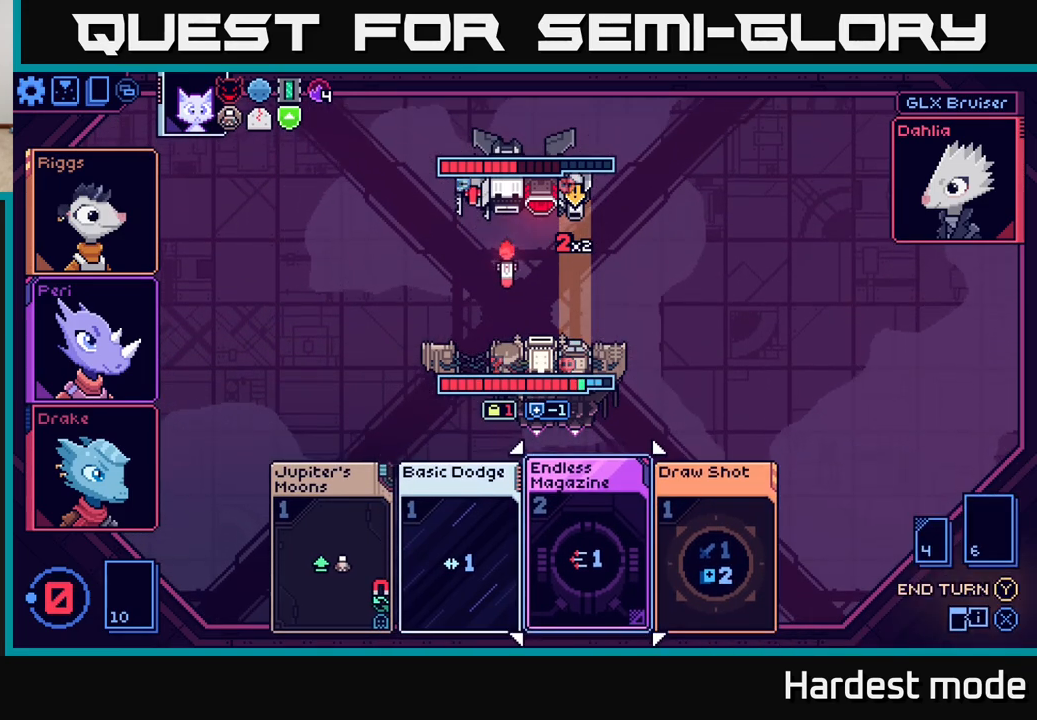
{"buttons": [], "left_stick": "center", "right_stick": "center", "events": [[100, "left_stick", "left"], [250, "left_stick", "center"], [350, "left_stick", "left"], [500, "left_stick", "center"]]}
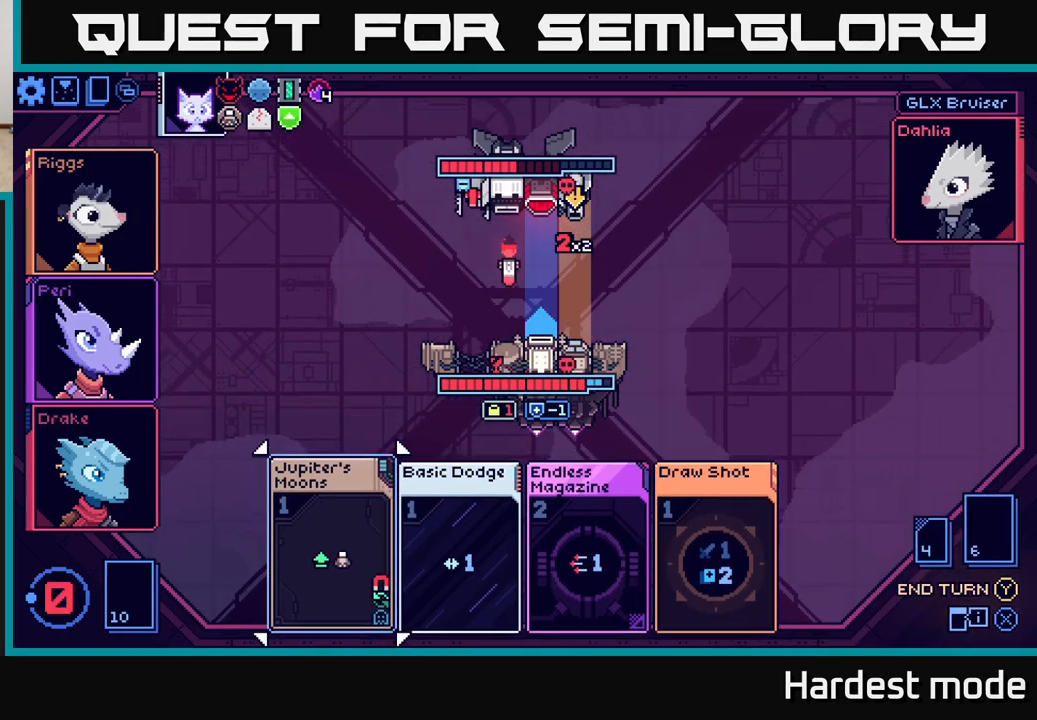
{"buttons": [], "left_stick": "center", "right_stick": "center", "events": [[317, "left_stick", "right"], [467, "left_stick", "center"]]}
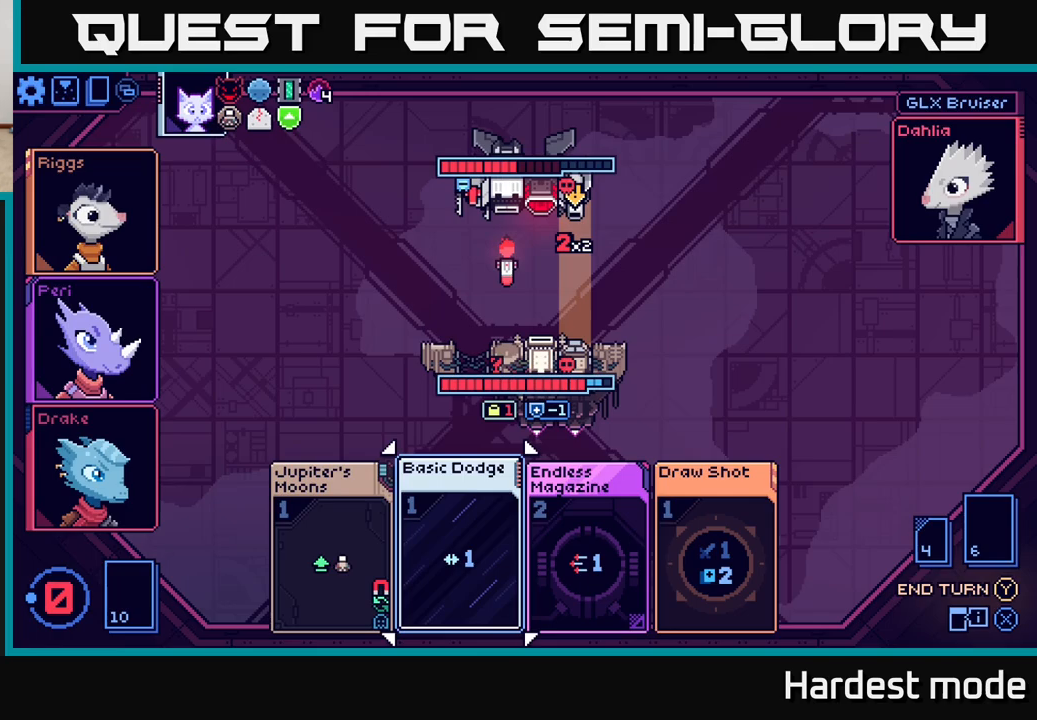
{"buttons": [], "left_stick": "center", "right_stick": "center", "events": [[50, "left_stick", "right"], [217, "left_stick", "center"]]}
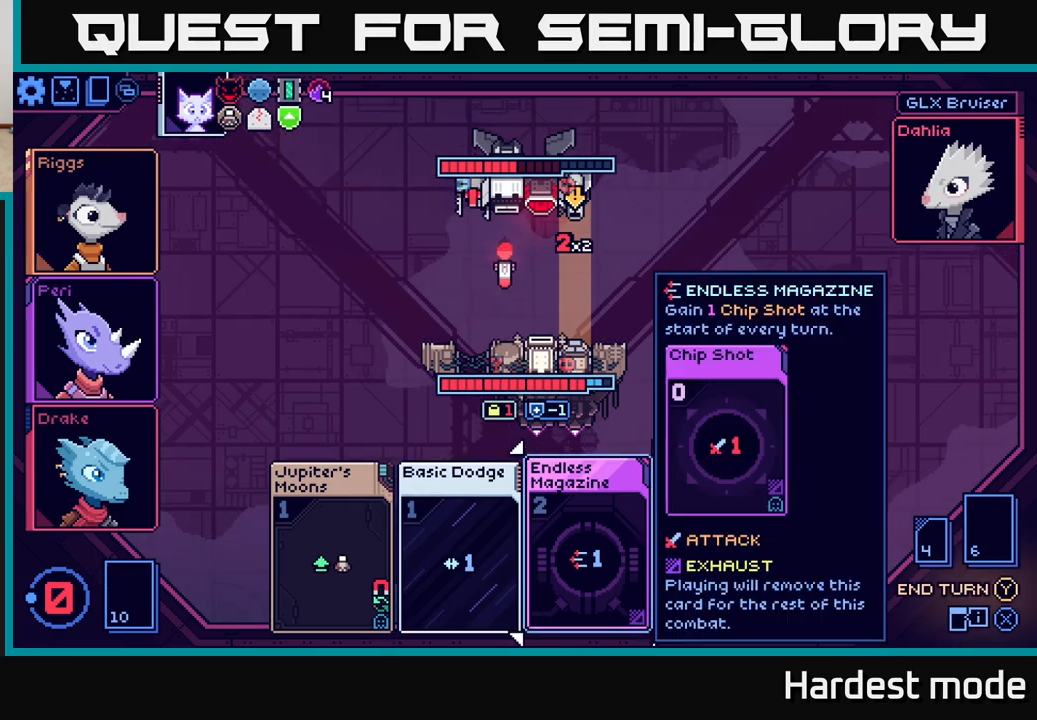
{"buttons": [], "left_stick": "right", "right_stick": "center", "events": [[67, "left_stick", "left"], [233, "left_stick", "center"], [467, "left_stick", "right"]]}
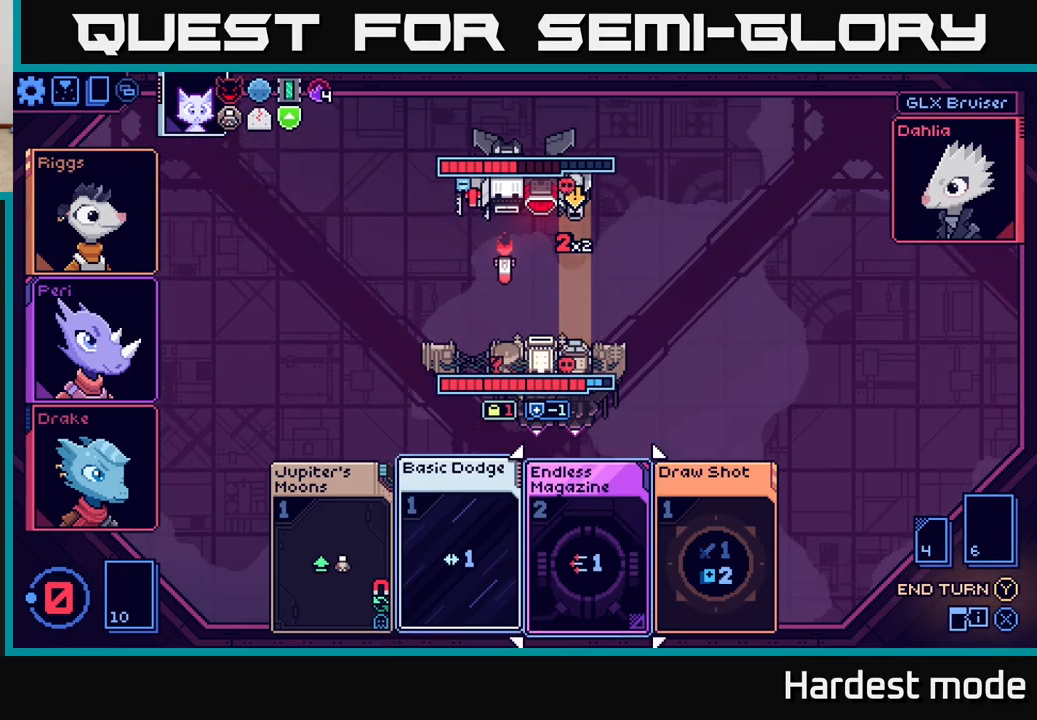
{"buttons": [], "left_stick": "center", "right_stick": "center", "events": [[133, "left_stick", "center"], [250, "left_stick", "right"], [417, "left_stick", "center"]]}
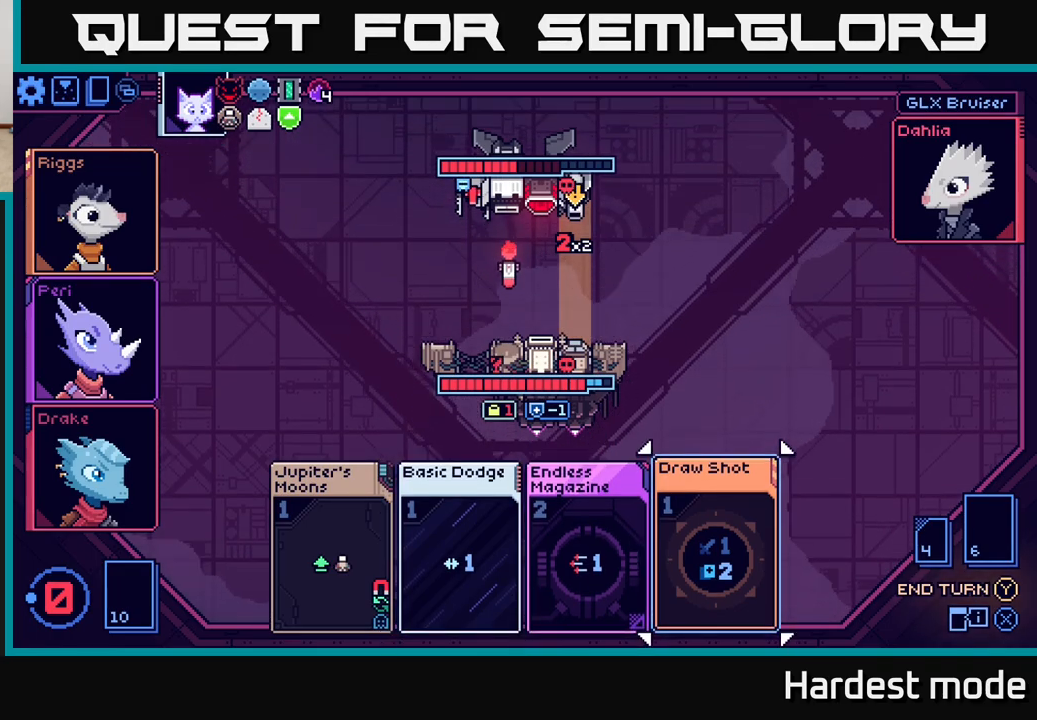
{"buttons": [], "left_stick": "left", "right_stick": "center", "events": [[467, "left_stick", "left"]]}
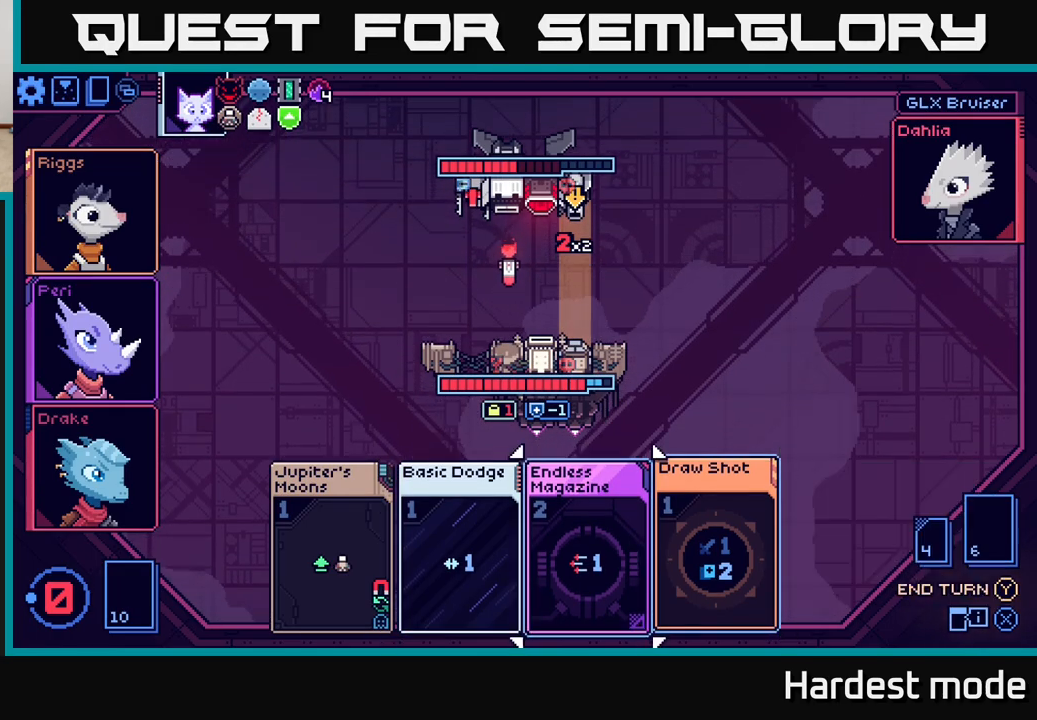
{"buttons": [], "left_stick": "center", "right_stick": "center", "events": [[150, "left_stick", "center"], [400, "Y", "down"], [467, "Y", "up"]]}
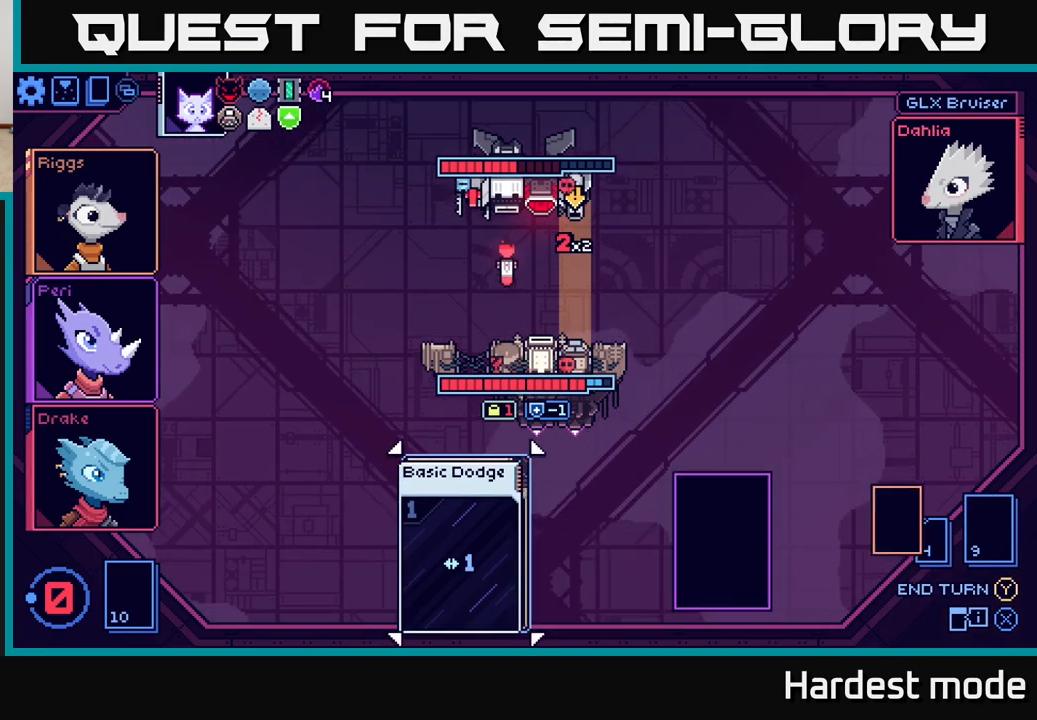
{"buttons": [], "left_stick": "center", "right_stick": "center", "events": []}
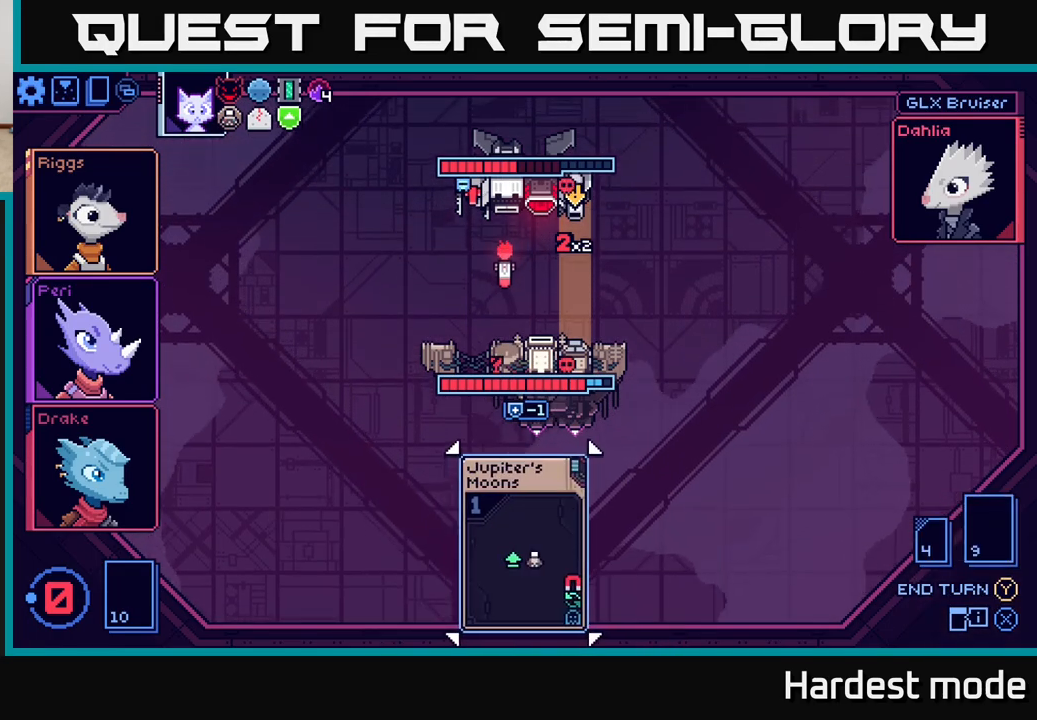
{"buttons": [], "left_stick": "center", "right_stick": "center", "events": []}
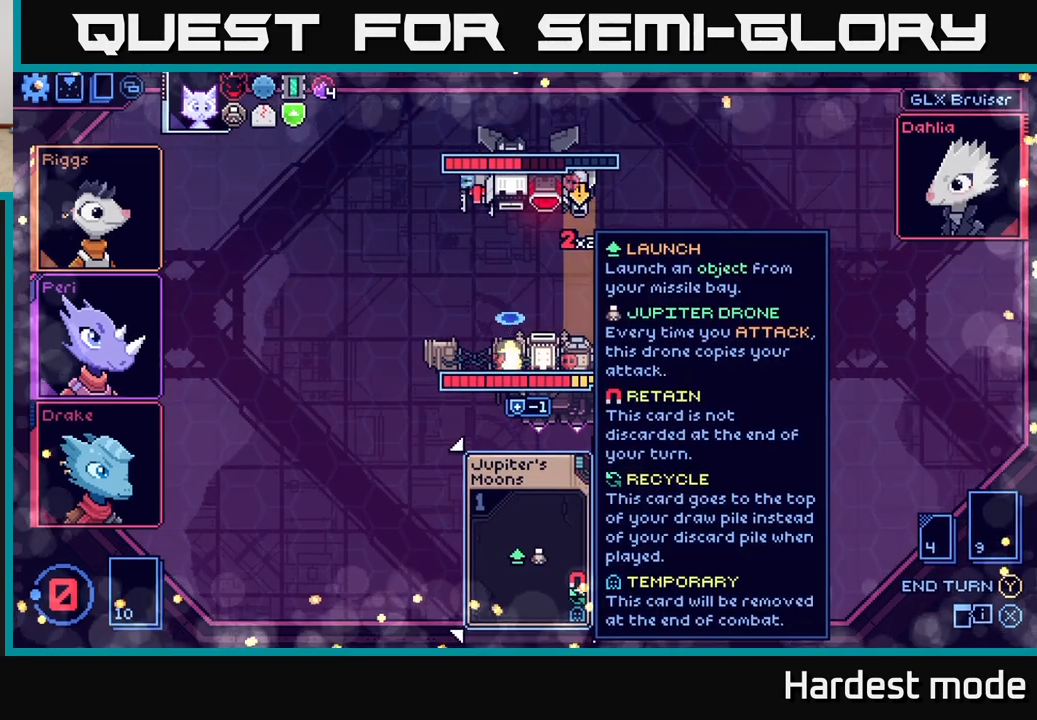
{"buttons": [], "left_stick": "center", "right_stick": "center", "events": []}
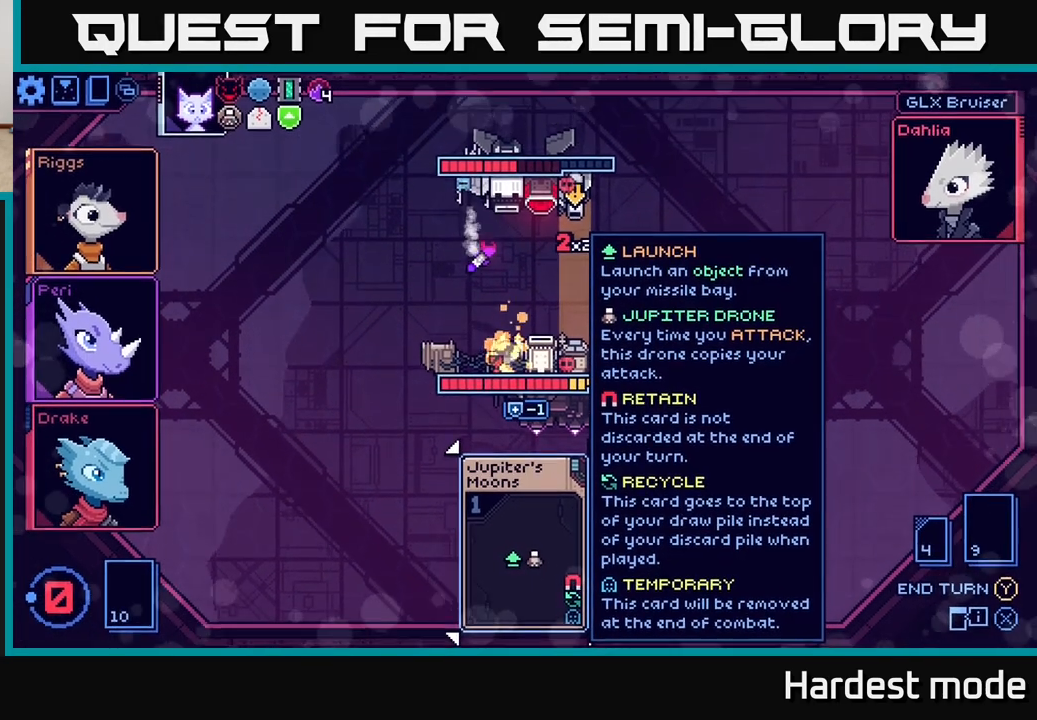
{"buttons": [], "left_stick": "center", "right_stick": "center", "events": []}
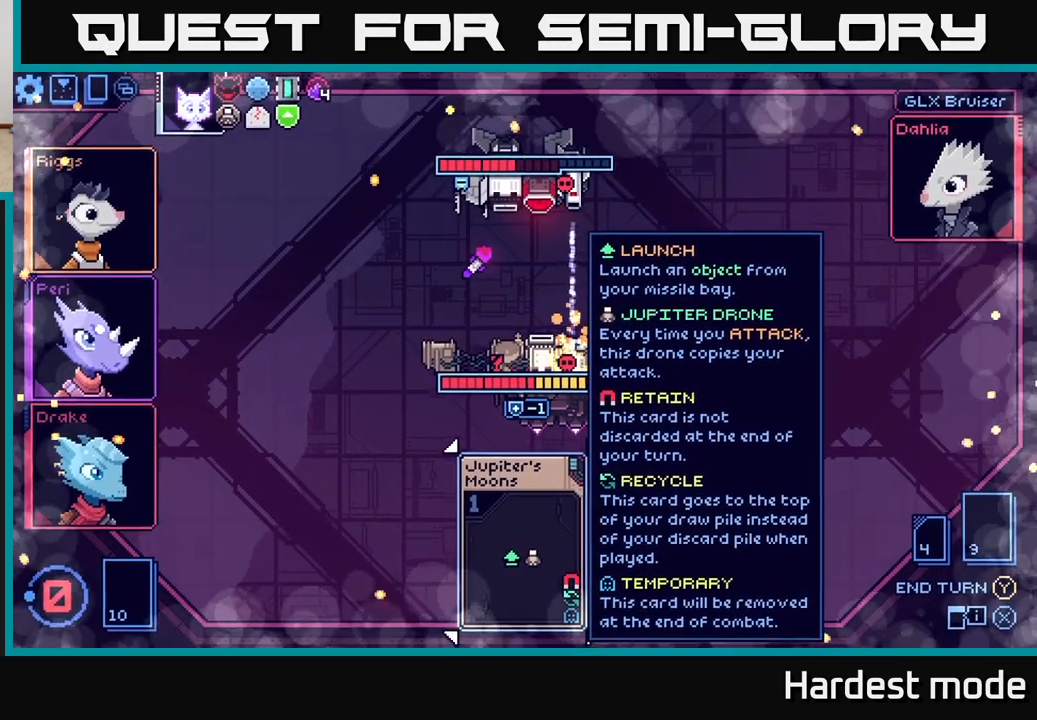
{"buttons": [], "left_stick": "center", "right_stick": "center", "events": []}
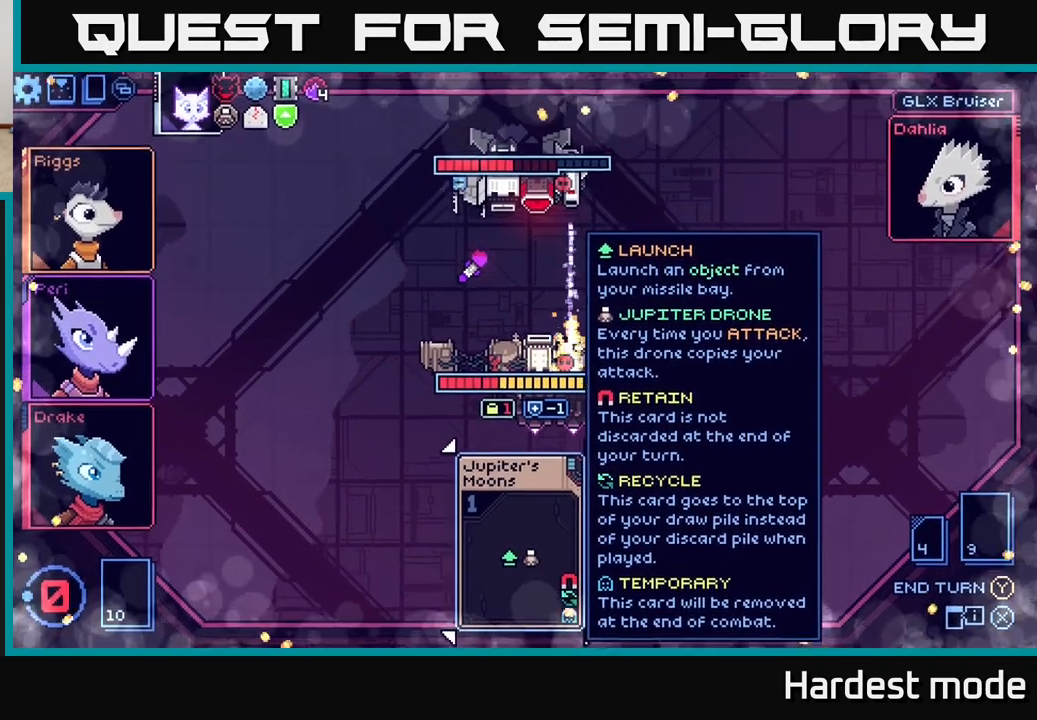
{"buttons": [], "left_stick": "center", "right_stick": "center", "events": []}
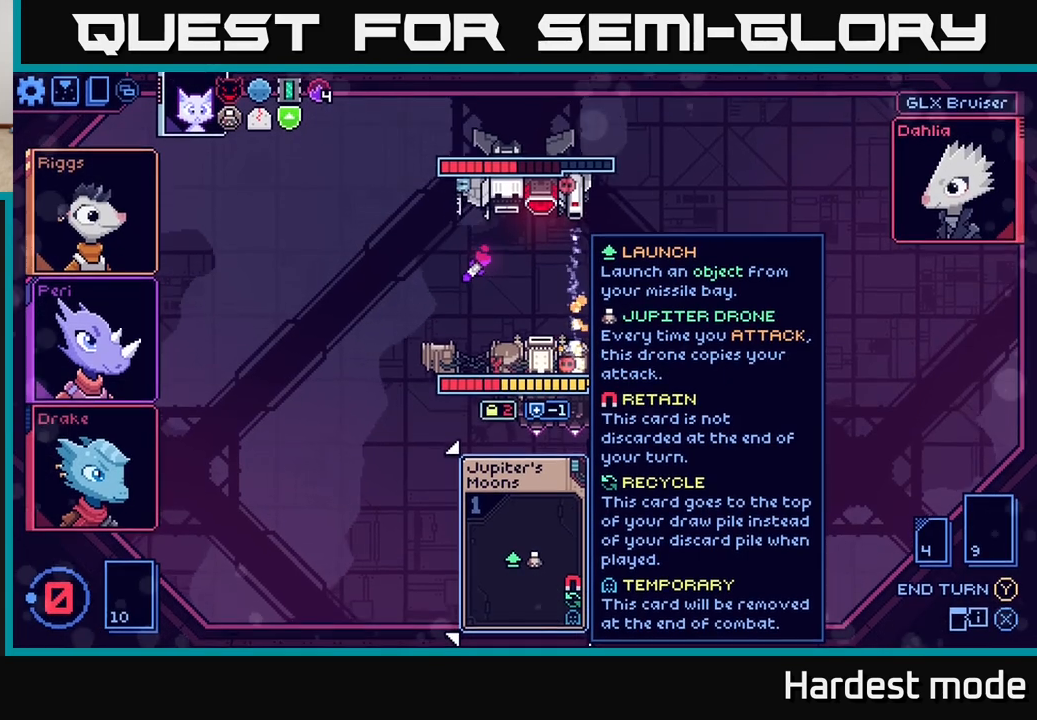
{"buttons": [], "left_stick": "center", "right_stick": "center", "events": []}
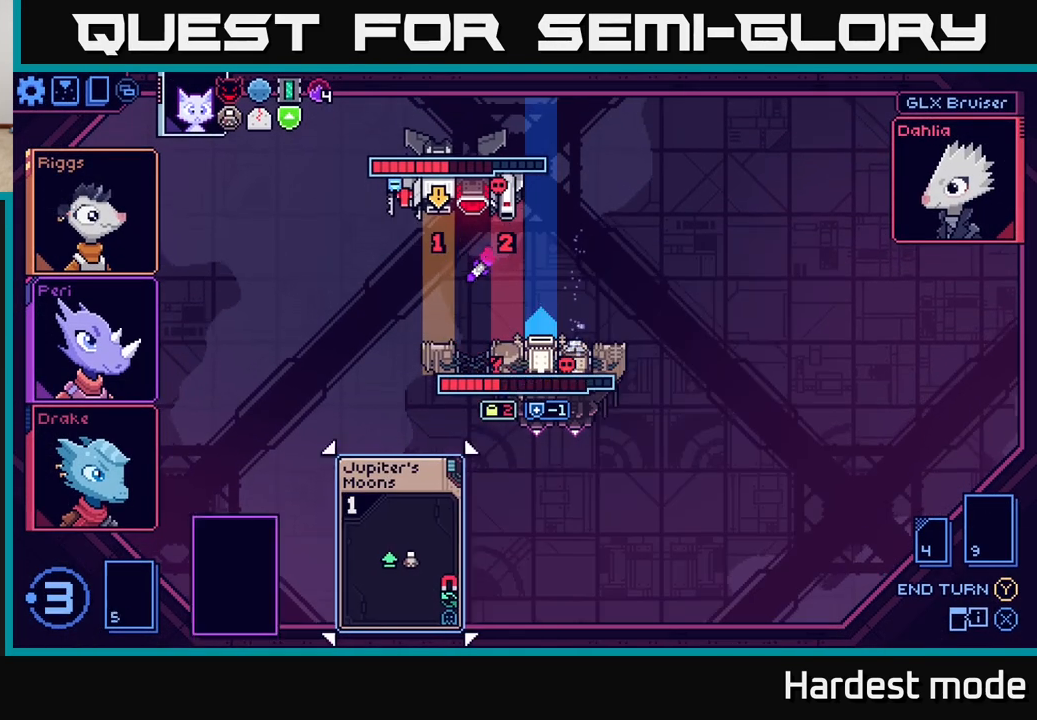
{"buttons": [], "left_stick": "center", "right_stick": "center", "events": []}
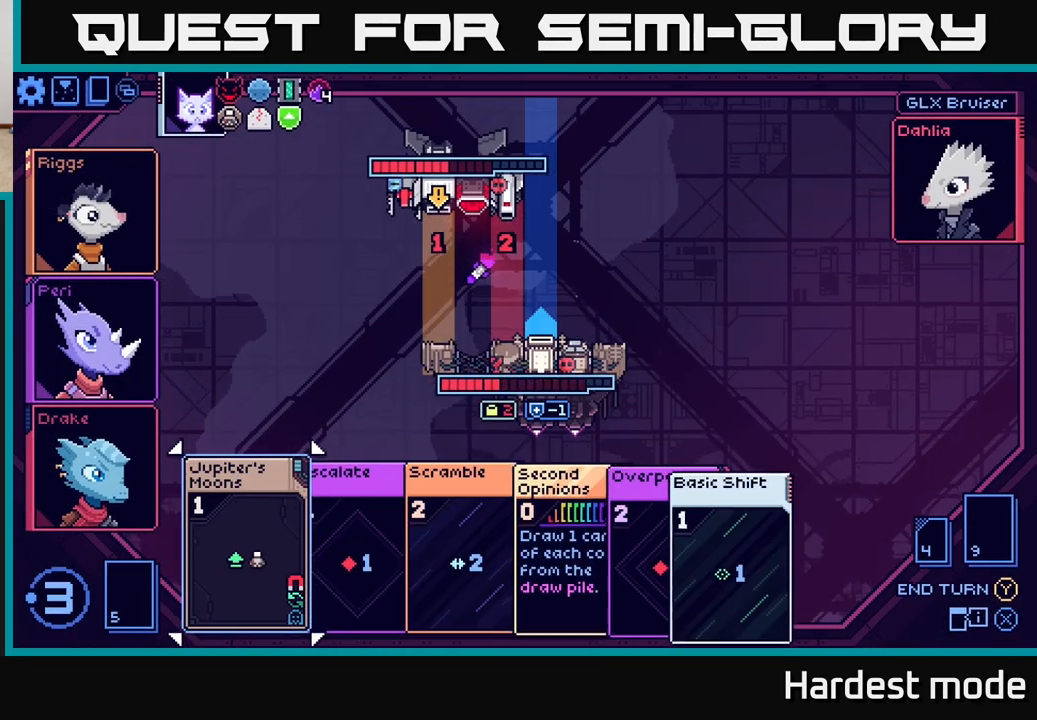
{"buttons": [], "left_stick": "center", "right_stick": "center", "events": [[200, "left_stick", "right"], [383, "left_stick", "center"]]}
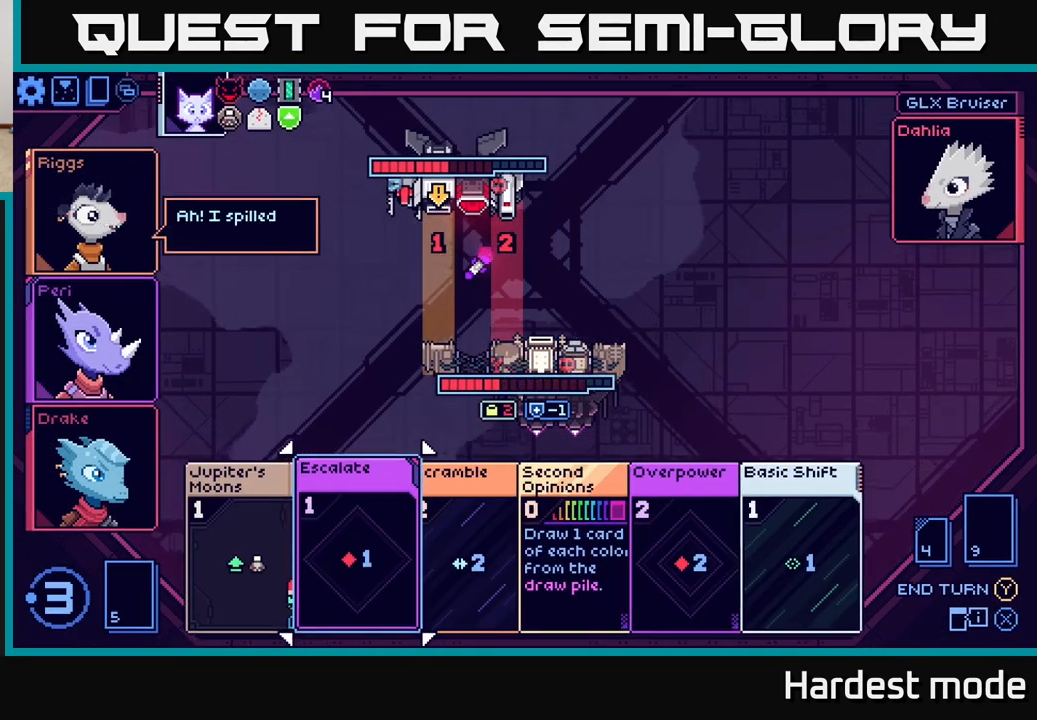
{"buttons": [], "left_stick": "right", "right_stick": "center", "events": [[100, "left_stick", "right"], [267, "left_stick", "center"], [383, "left_stick", "right"]]}
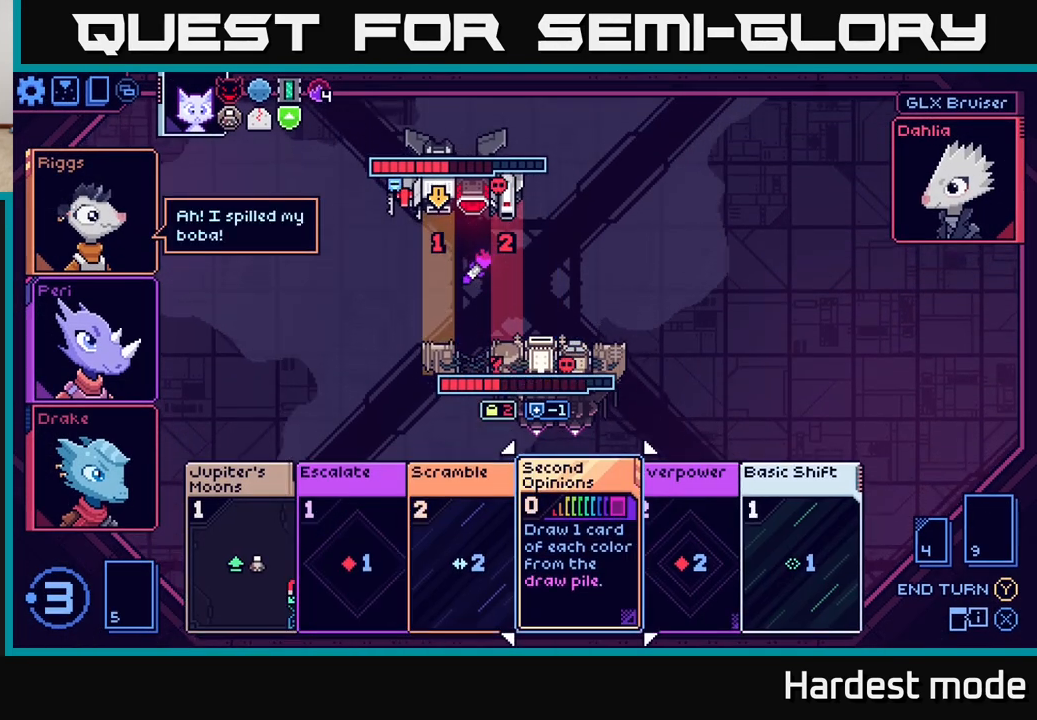
{"buttons": [], "left_stick": "up", "right_stick": "center", "events": [[50, "left_stick", "up"], [200, "left_stick", "center"], [417, "left_stick", "up"]]}
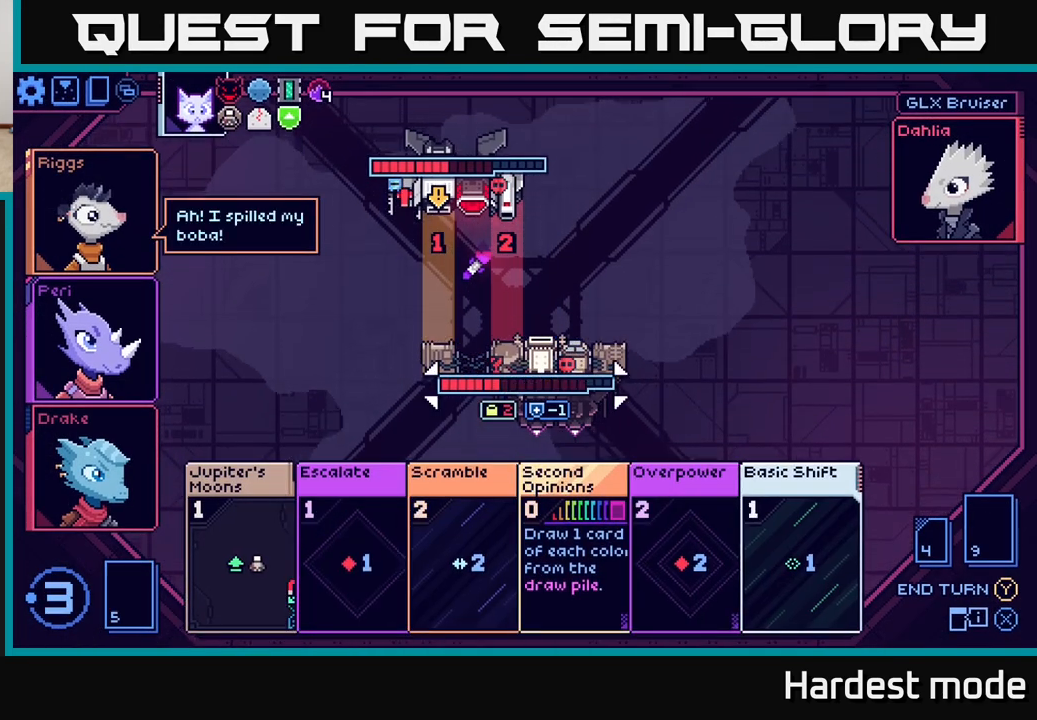
{"buttons": [], "left_stick": "center", "right_stick": "center", "events": [[83, "left_stick", "center"], [250, "left_stick", "right"], [417, "left_stick", "center"]]}
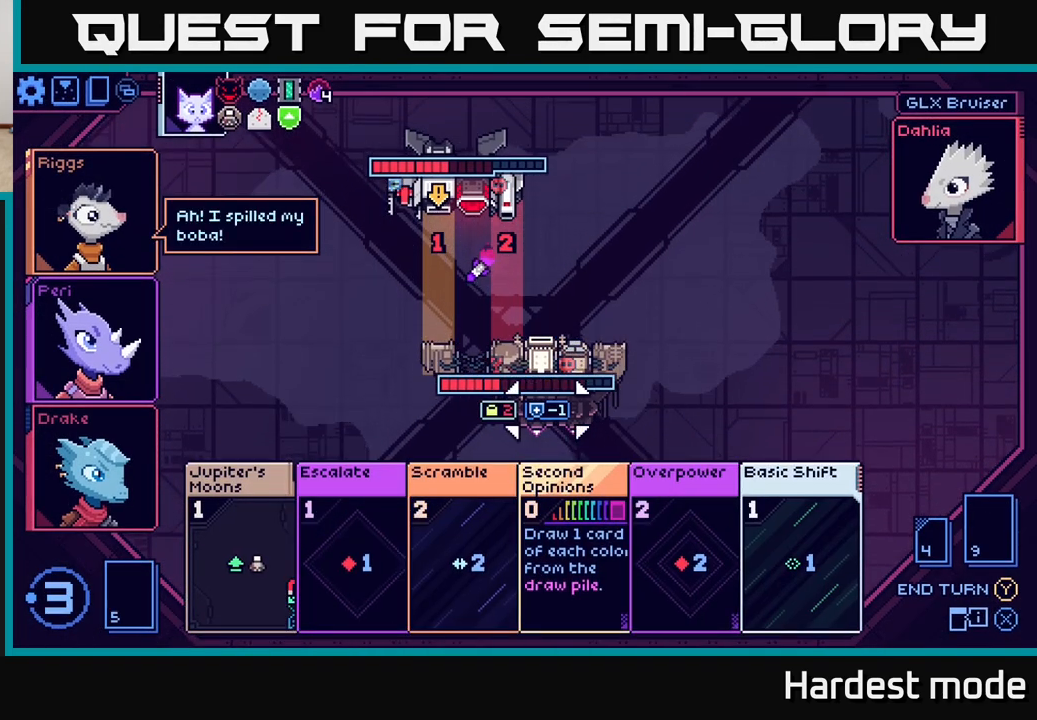
{"buttons": [], "left_stick": "up", "right_stick": "center", "events": [[50, "left_stick", "up"], [200, "left_stick", "center"], [433, "left_stick", "up"]]}
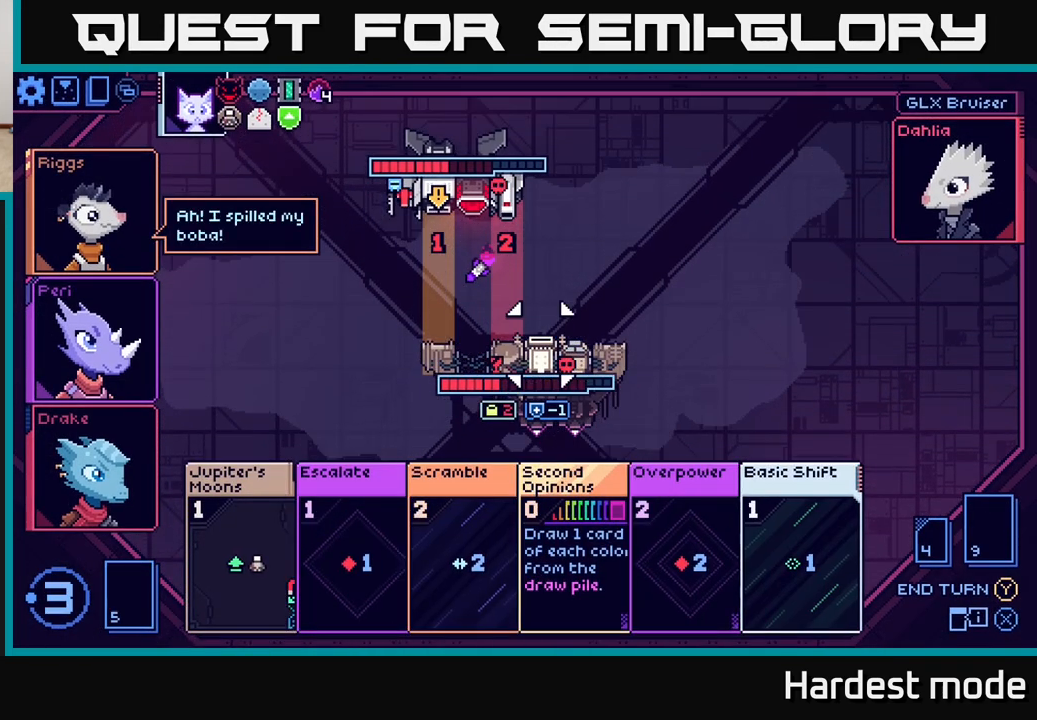
{"buttons": [], "left_stick": "center", "right_stick": "center", "events": [[83, "left_stick", "center"], [333, "left_stick", "right"], [483, "left_stick", "center"]]}
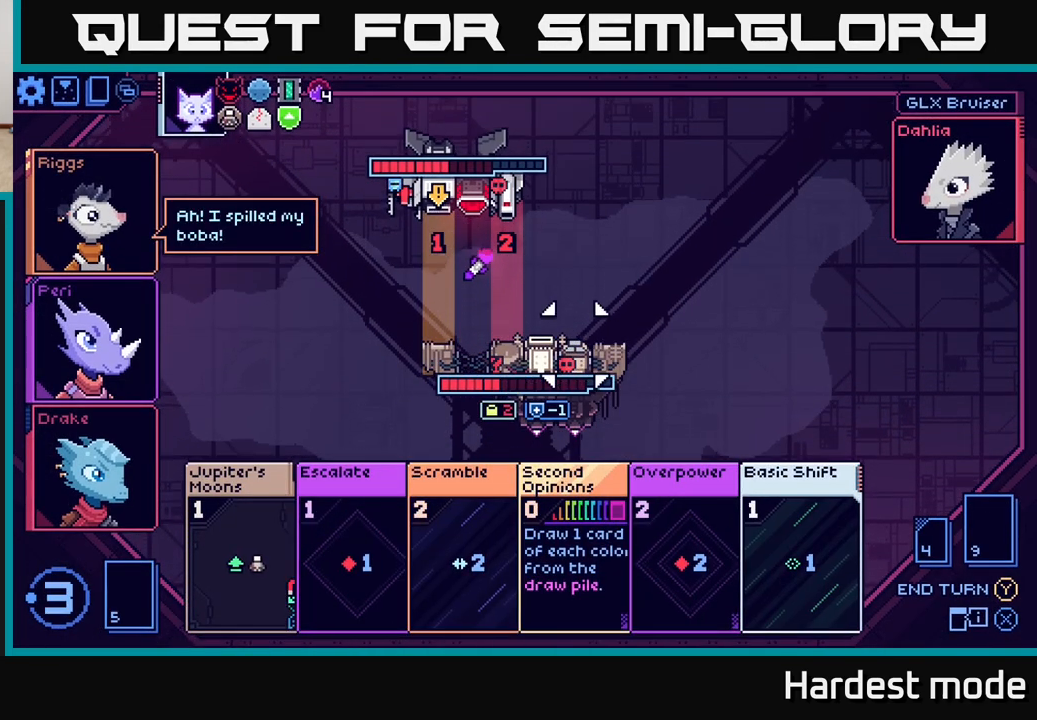
{"buttons": [], "left_stick": "center", "right_stick": "center", "events": []}
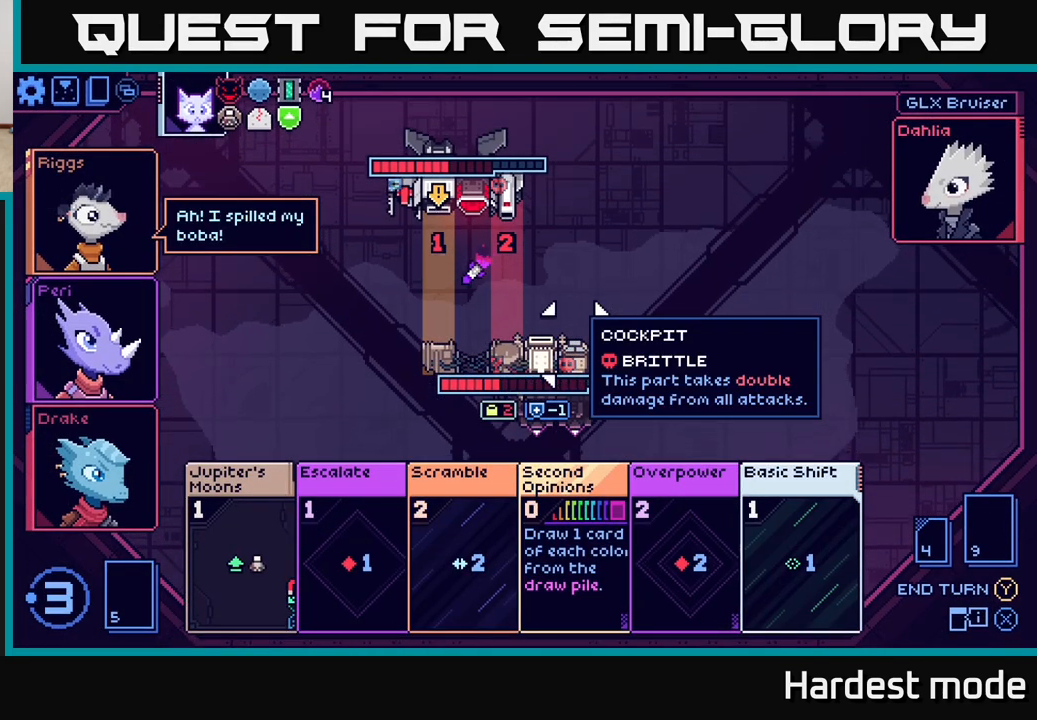
{"buttons": [], "left_stick": "center", "right_stick": "center", "events": []}
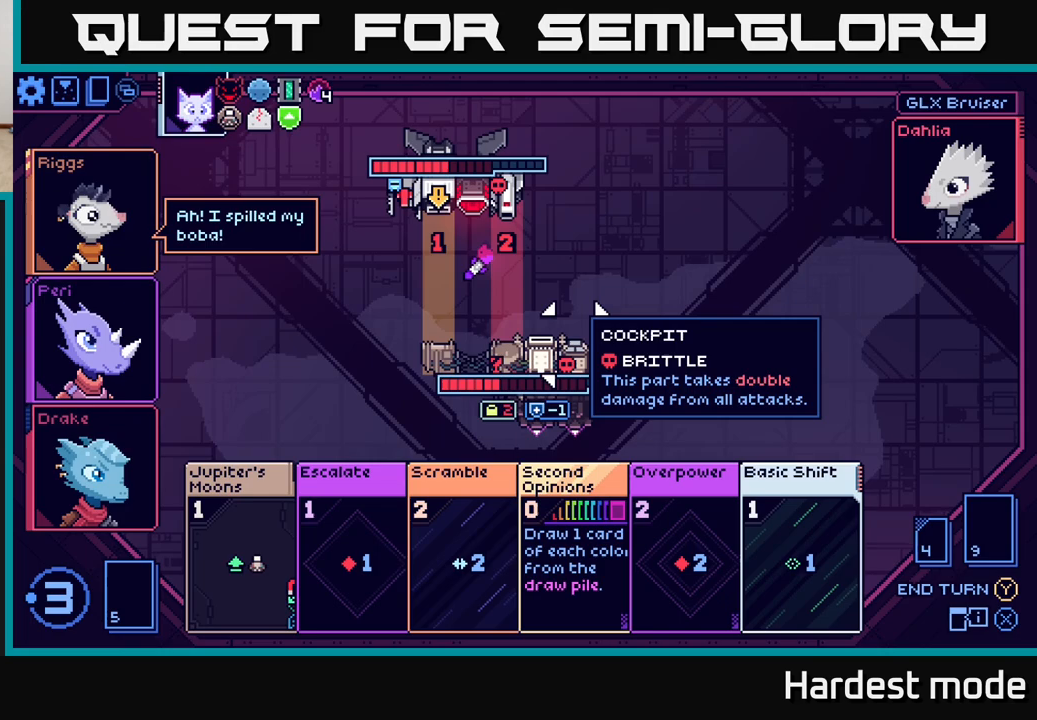
{"buttons": [], "left_stick": "center", "right_stick": "center", "events": []}
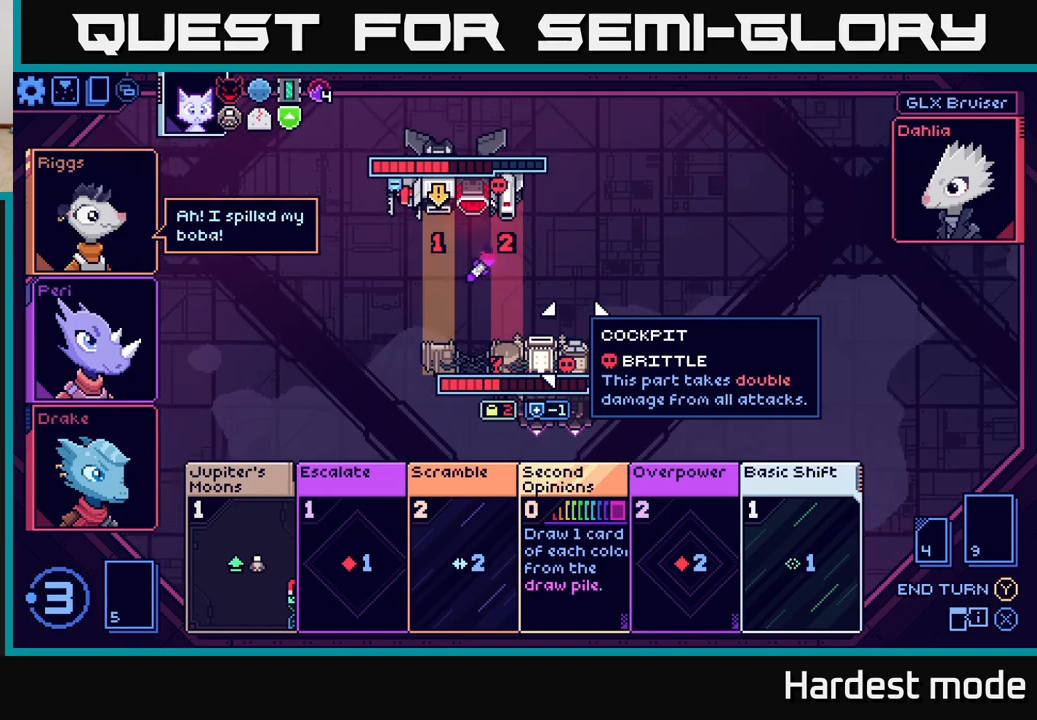
{"buttons": [], "left_stick": "center", "right_stick": "center", "events": []}
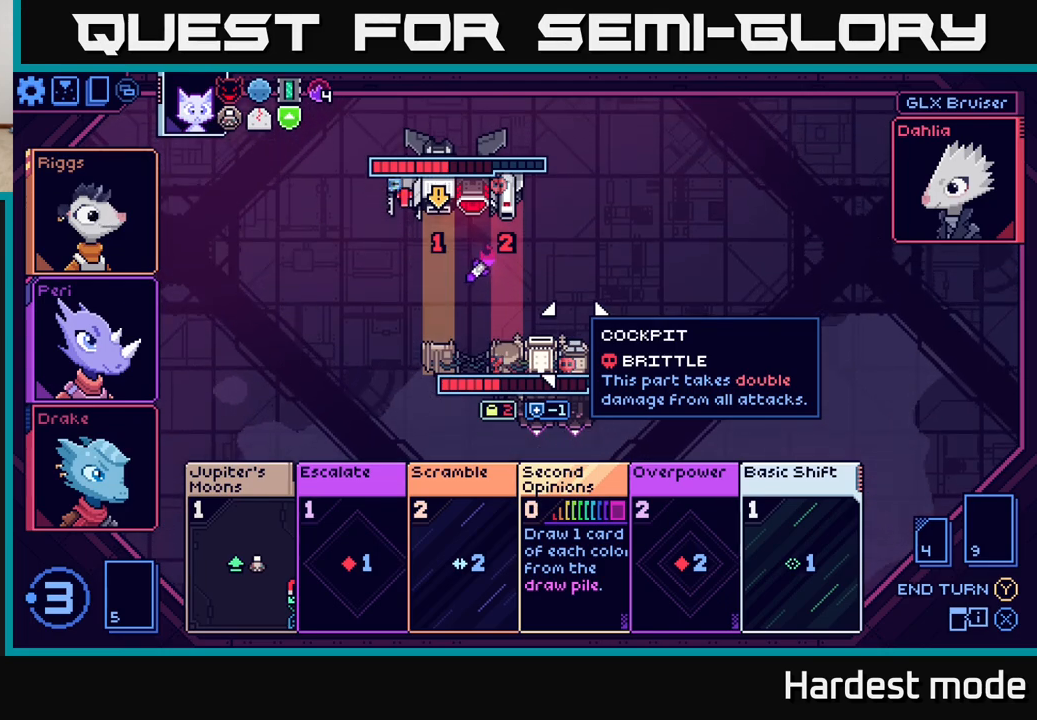
{"buttons": [], "left_stick": "center", "right_stick": "center", "events": [[17, "left_stick", "left"], [200, "left_stick", "center"]]}
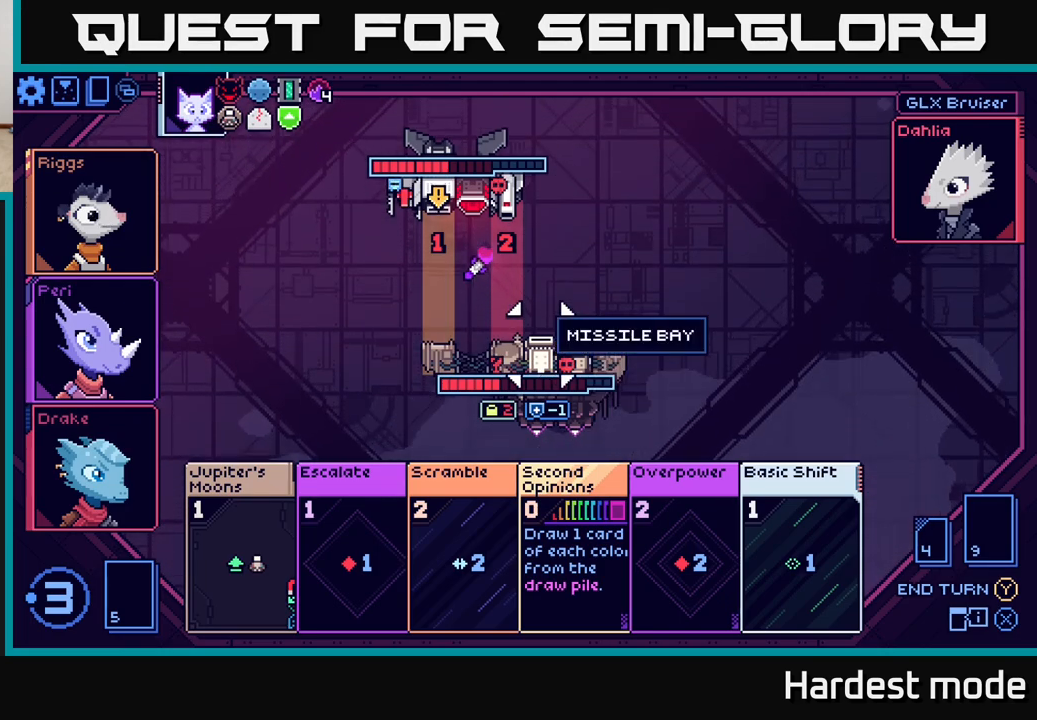
{"buttons": [], "left_stick": "center", "right_stick": "center", "events": []}
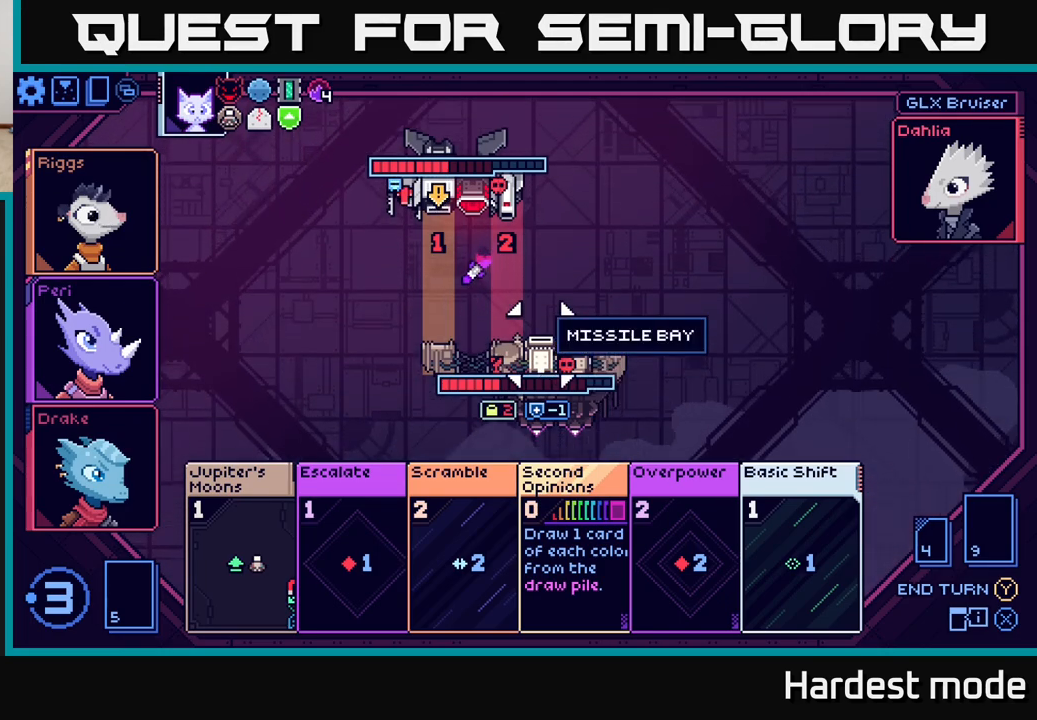
{"buttons": [], "left_stick": "center", "right_stick": "center", "events": [[100, "left_stick", "left"], [233, "left_stick", "center"]]}